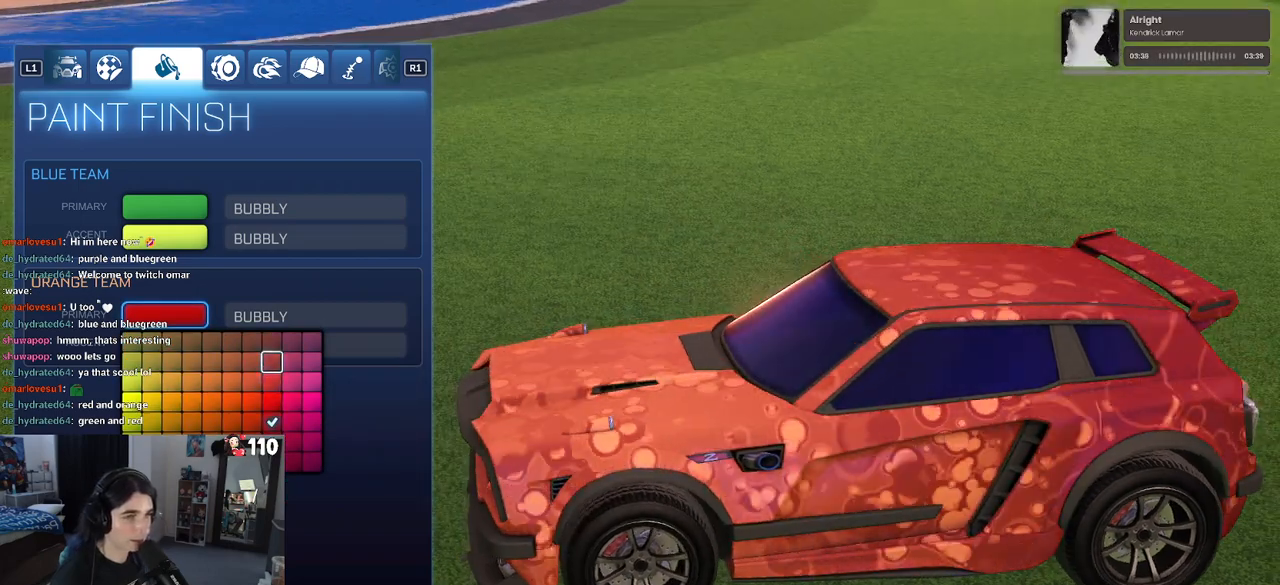
Gameplay with a controller (PlayStation layout); each line is a JSON object with the inputs held at the frame after it. "events" lists button and stick changes between this image and that frame as [ms after this image, input, new state], when the widget could be followed in between.
{"buttons": ["DPAD_DOWN"], "left_stick": "center", "right_stick": "center", "events": [[133, "DPAD_DOWN", "down"], [233, "DPAD_DOWN", "up"], [300, "DPAD_DOWN", "down"], [383, "DPAD_DOWN", "up"], [467, "DPAD_DOWN", "down"]]}
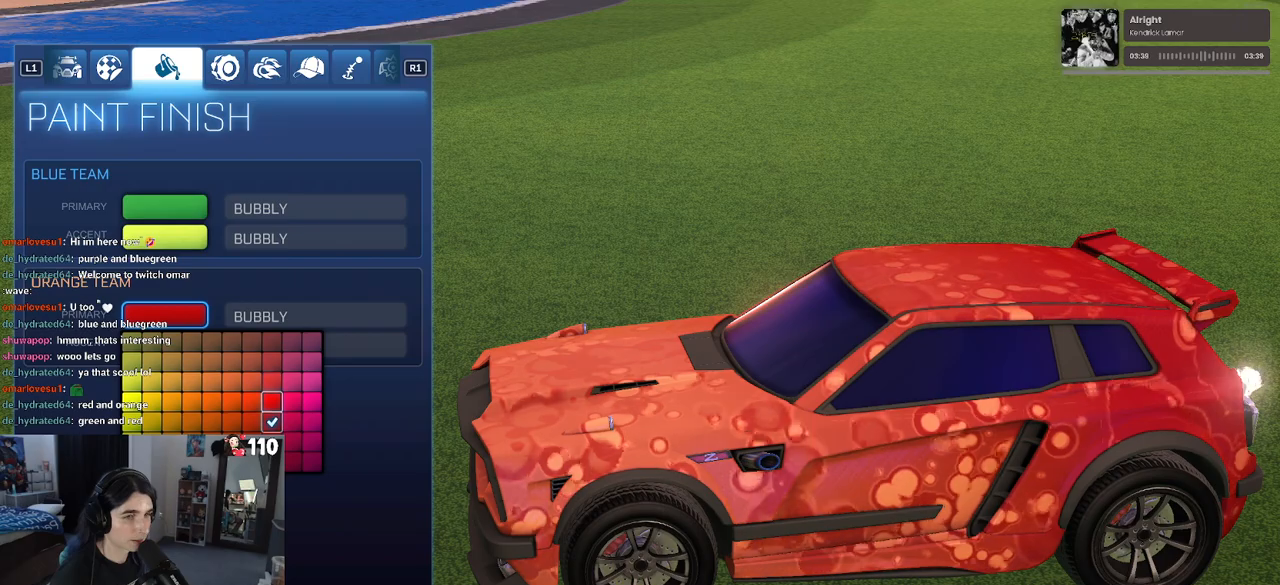
{"buttons": [], "left_stick": "center", "right_stick": "center", "events": [[50, "DPAD_DOWN", "up"], [133, "DPAD_DOWN", "down"], [217, "DPAD_DOWN", "up"], [300, "DPAD_DOWN", "down"], [350, "DPAD_DOWN", "up"]]}
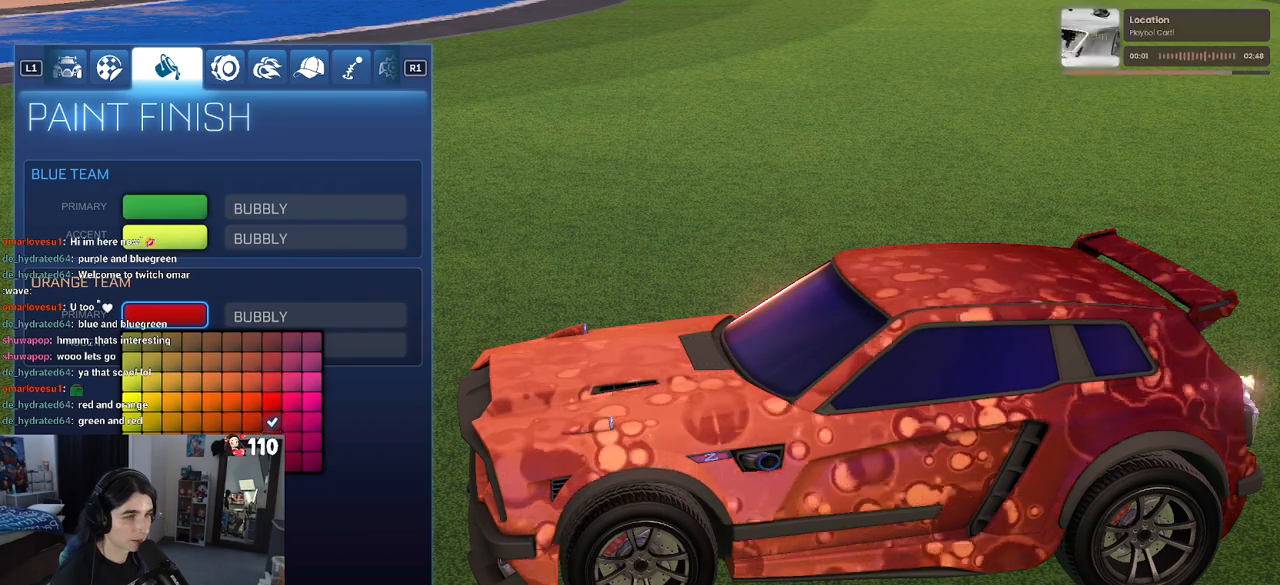
{"buttons": [], "left_stick": "center", "right_stick": "center", "events": [[133, "DPAD_UP", "down"], [217, "DPAD_UP", "up"]]}
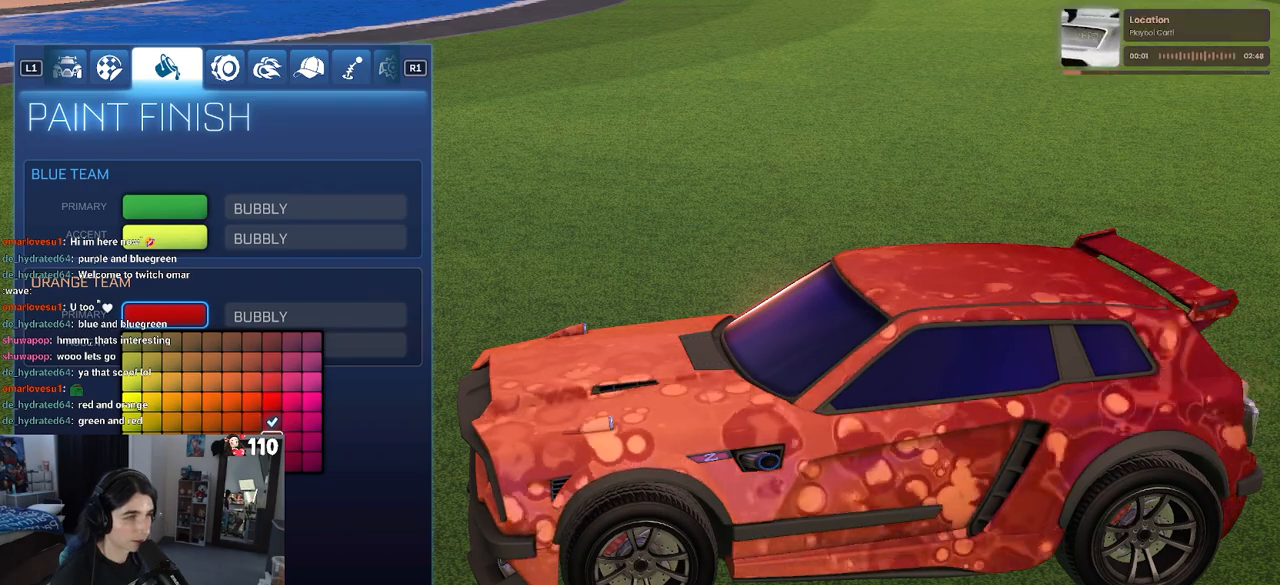
{"buttons": [], "left_stick": "center", "right_stick": "center", "events": [[417, "CROSS", "down"], [450, "CROSS", "up"]]}
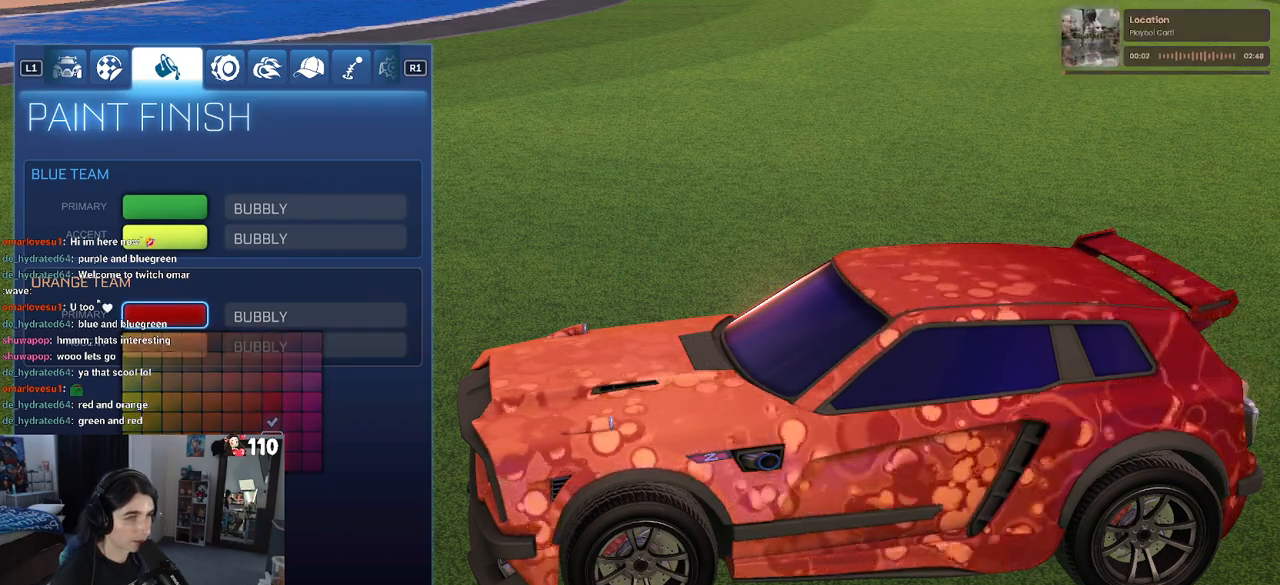
{"buttons": [], "left_stick": "center", "right_stick": "center", "events": [[317, "DPAD_DOWN", "down"], [400, "CROSS", "down"], [433, "DPAD_DOWN", "up"], [467, "CROSS", "up"]]}
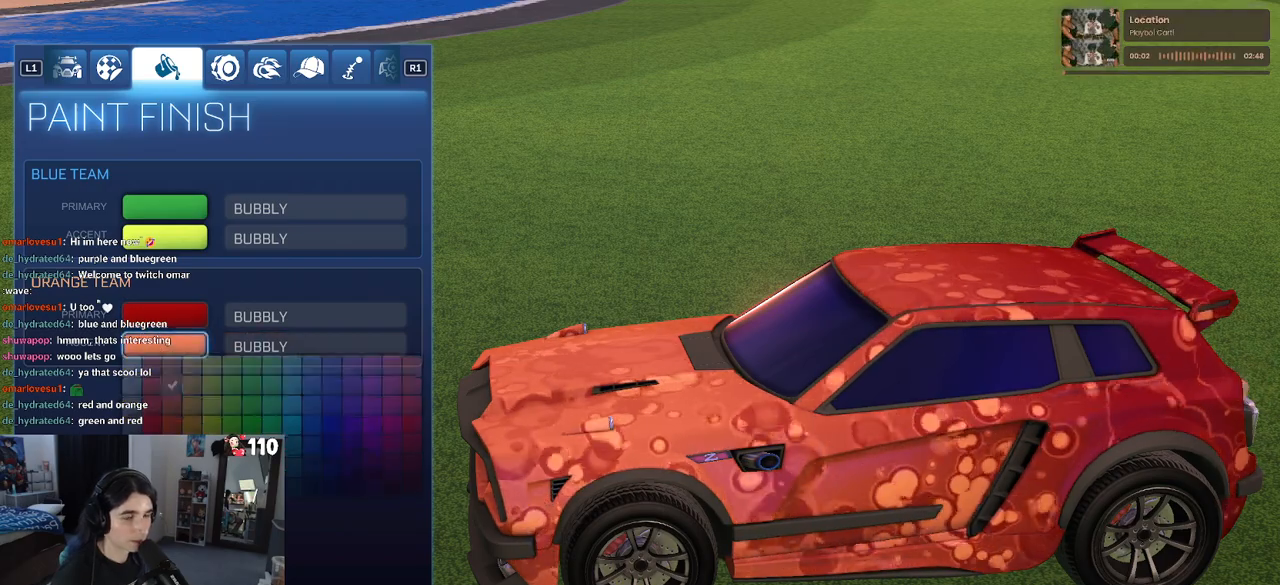
{"buttons": [], "left_stick": "center", "right_stick": "center", "events": [[417, "DPAD_RIGHT", "down"], [500, "DPAD_RIGHT", "up"]]}
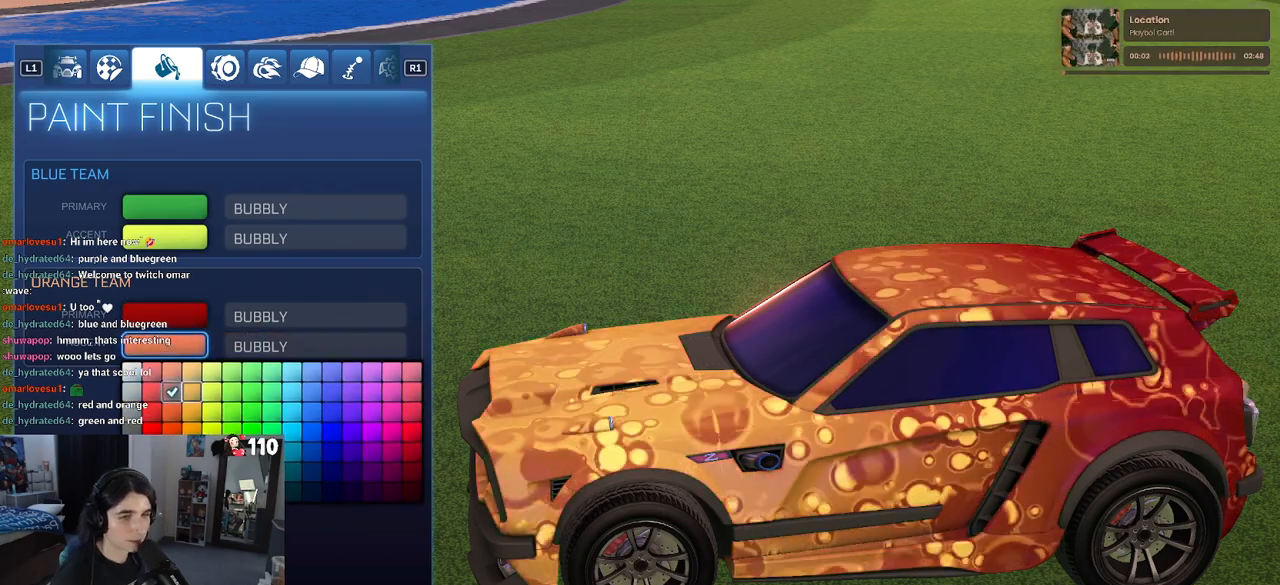
{"buttons": [], "left_stick": "center", "right_stick": "center", "events": [[217, "DPAD_DOWN", "down"], [300, "DPAD_DOWN", "up"]]}
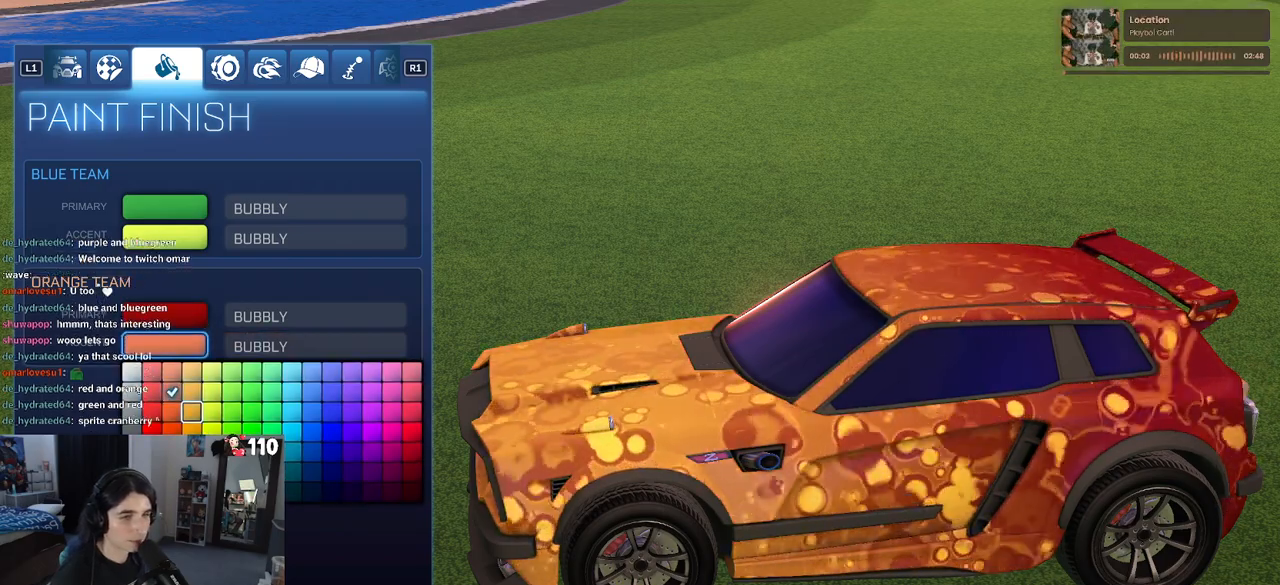
{"buttons": [], "left_stick": "center", "right_stick": "center", "events": [[133, "DPAD_DOWN", "down"], [233, "DPAD_DOWN", "up"]]}
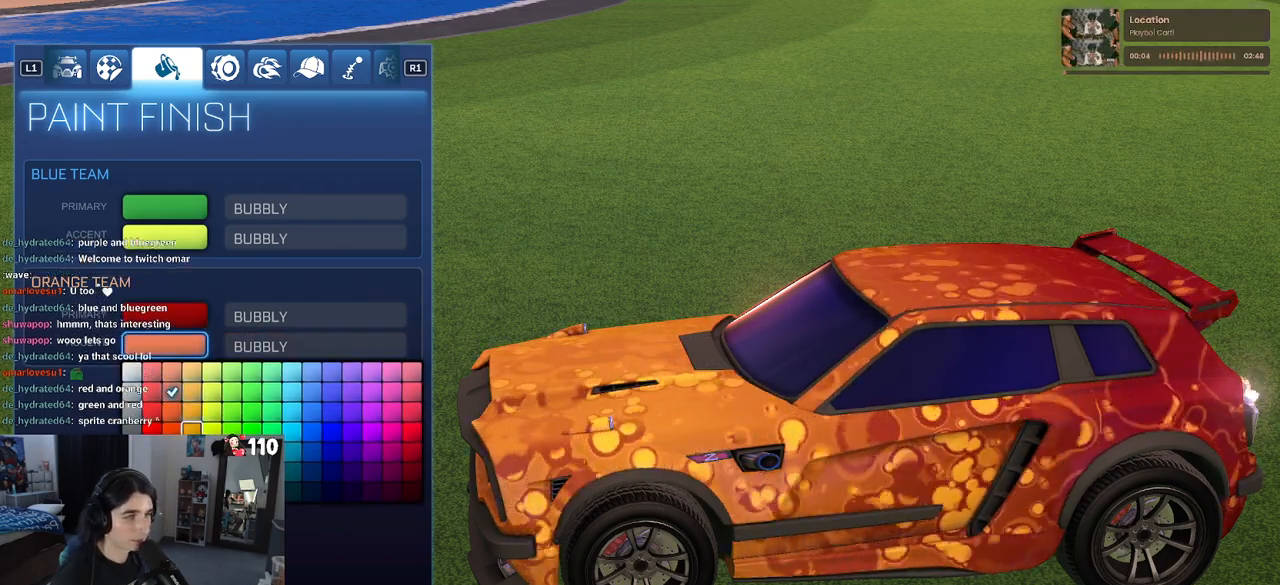
{"buttons": [], "left_stick": "center", "right_stick": "center", "events": [[117, "DPAD_DOWN", "down"], [200, "DPAD_DOWN", "up"], [383, "DPAD_UP", "down"], [500, "DPAD_UP", "up"]]}
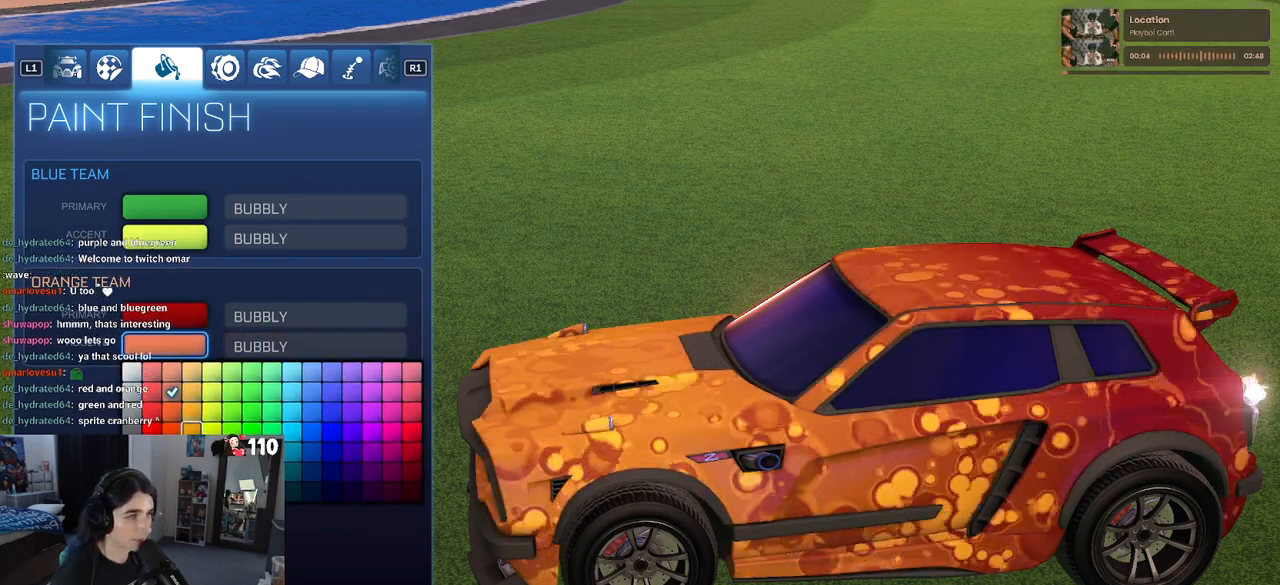
{"buttons": ["CROSS"], "left_stick": "center", "right_stick": "center", "events": [[183, "right_stick", "left"], [400, "right_stick", "center"], [483, "CROSS", "down"]]}
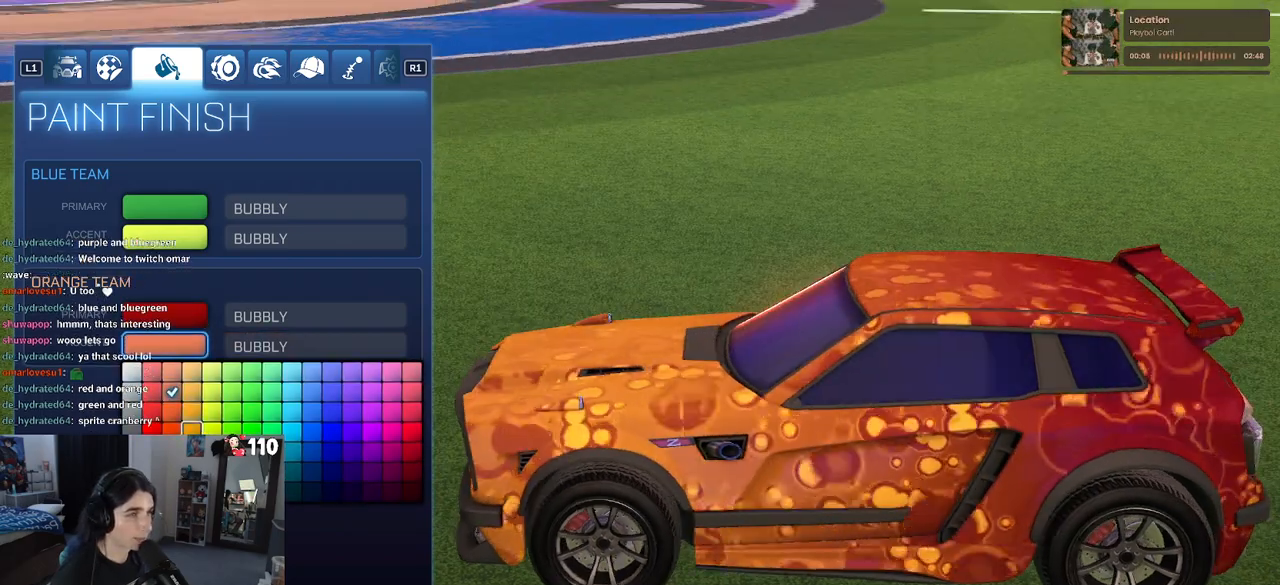
{"buttons": [], "left_stick": "center", "right_stick": "right", "events": [[83, "CROSS", "up"], [250, "right_stick", "right"]]}
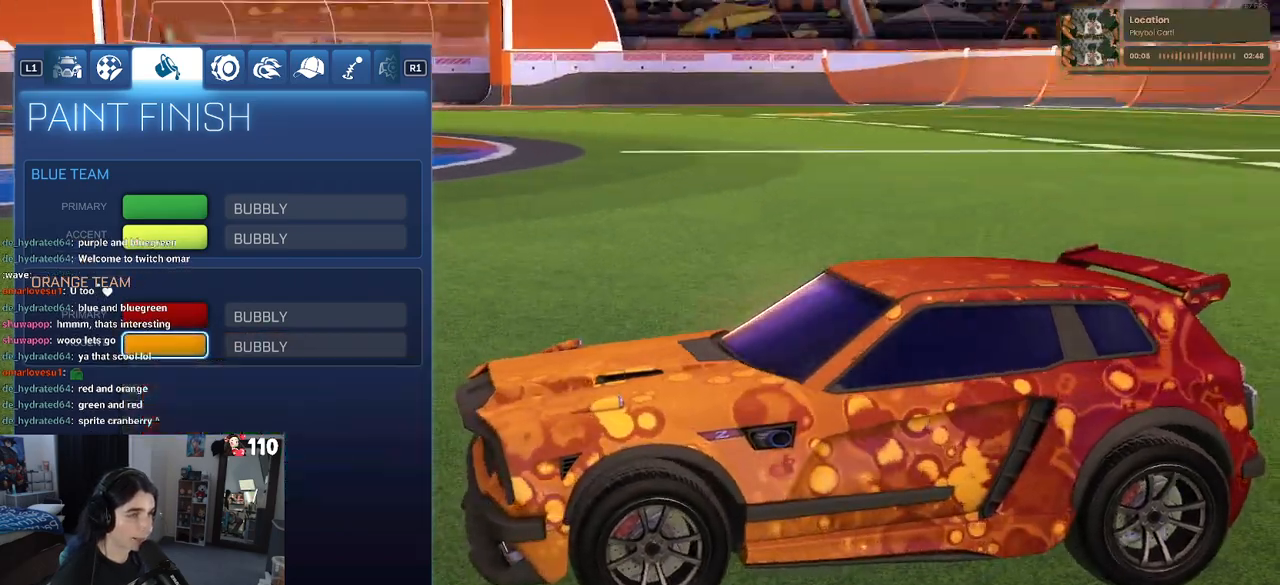
{"buttons": [], "left_stick": "center", "right_stick": "center", "events": [[183, "right_stick", "center"]]}